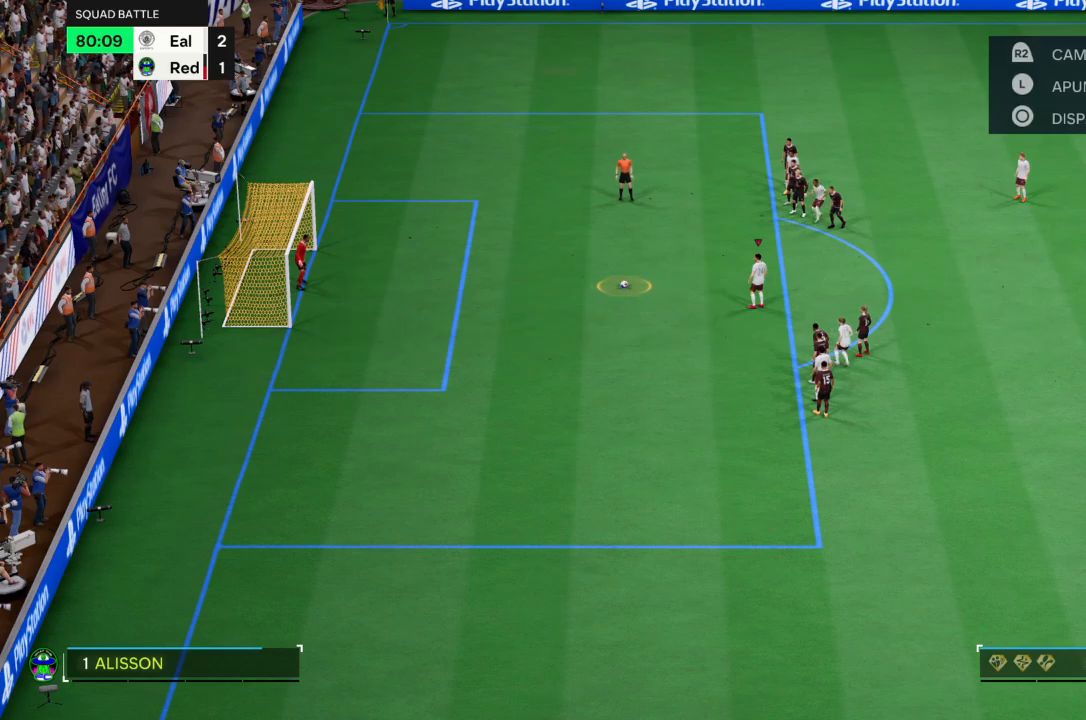
Gameplay with a controller (PlayStation layout); each line is a JSON object with the inputs held at the frame after it. "events" lists button and stick changes between this image and that frame as [ms after this image, input, new state], when the widget could be followed in between. Not read: L3 R3.
{"buttons": [], "left_stick": "center", "right_stick": "center", "events": []}
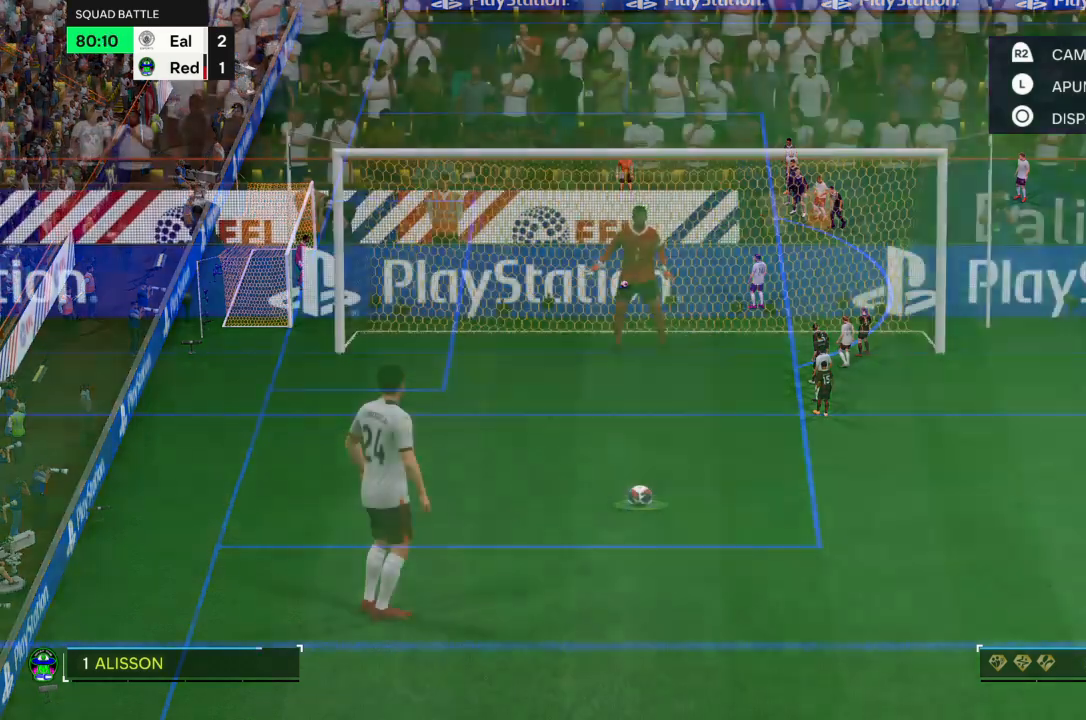
{"buttons": [], "left_stick": "center", "right_stick": "center", "events": []}
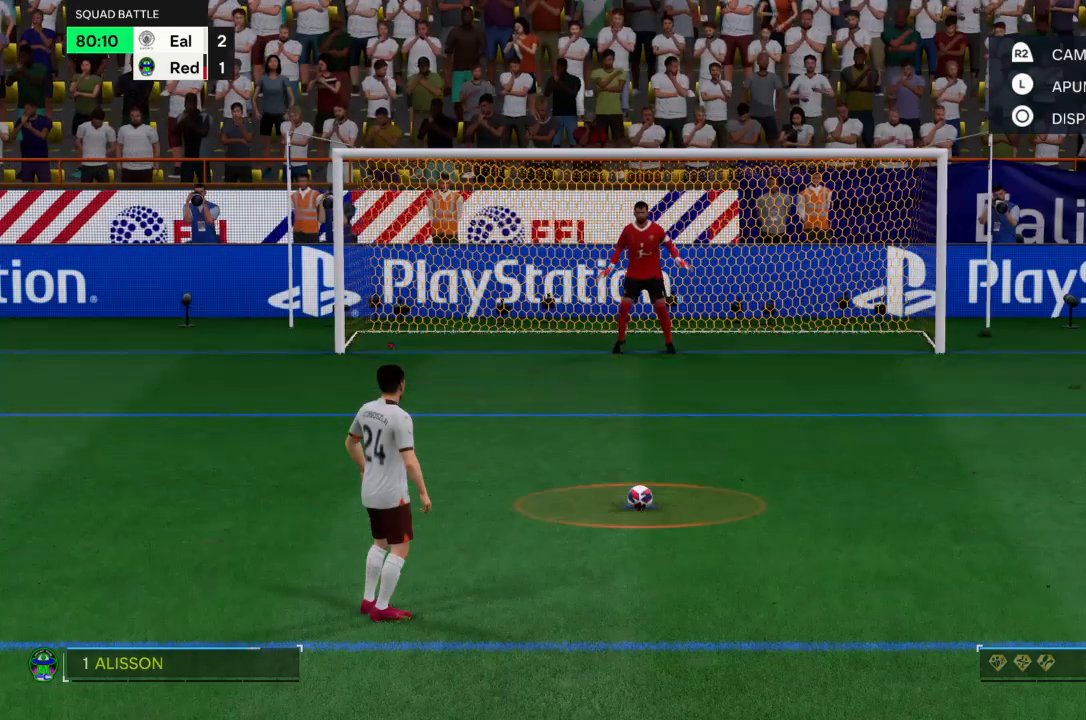
{"buttons": [], "left_stick": "center", "right_stick": "center", "events": []}
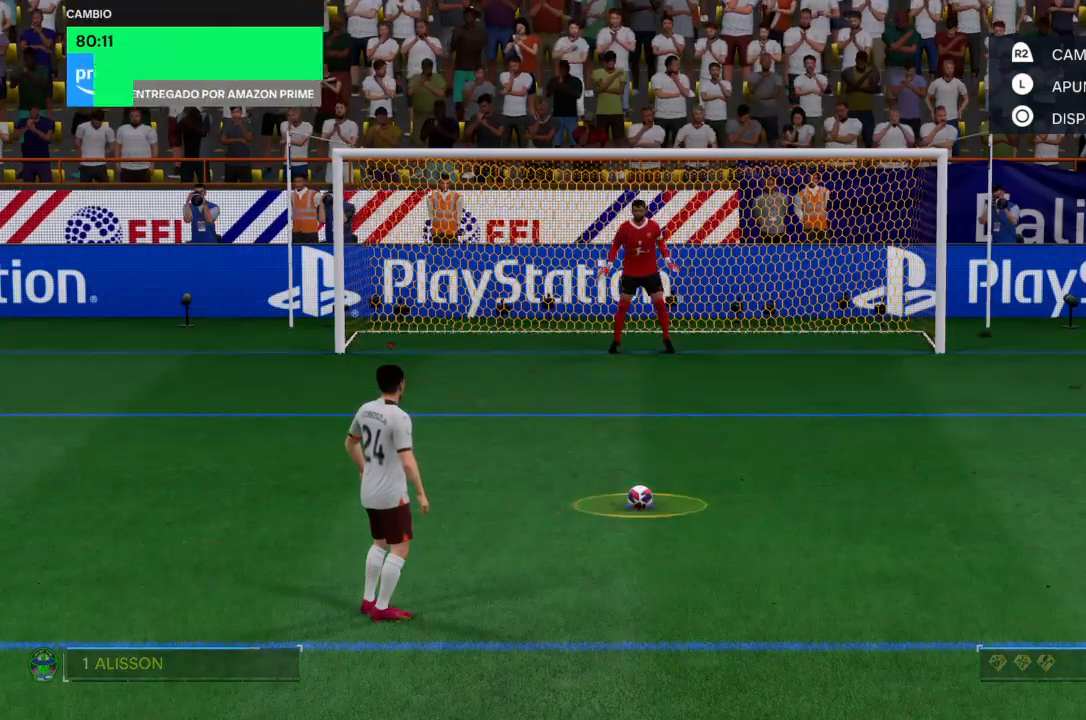
{"buttons": ["CIRCLE"], "left_stick": "center", "right_stick": "center", "events": [[467, "CIRCLE", "down"]]}
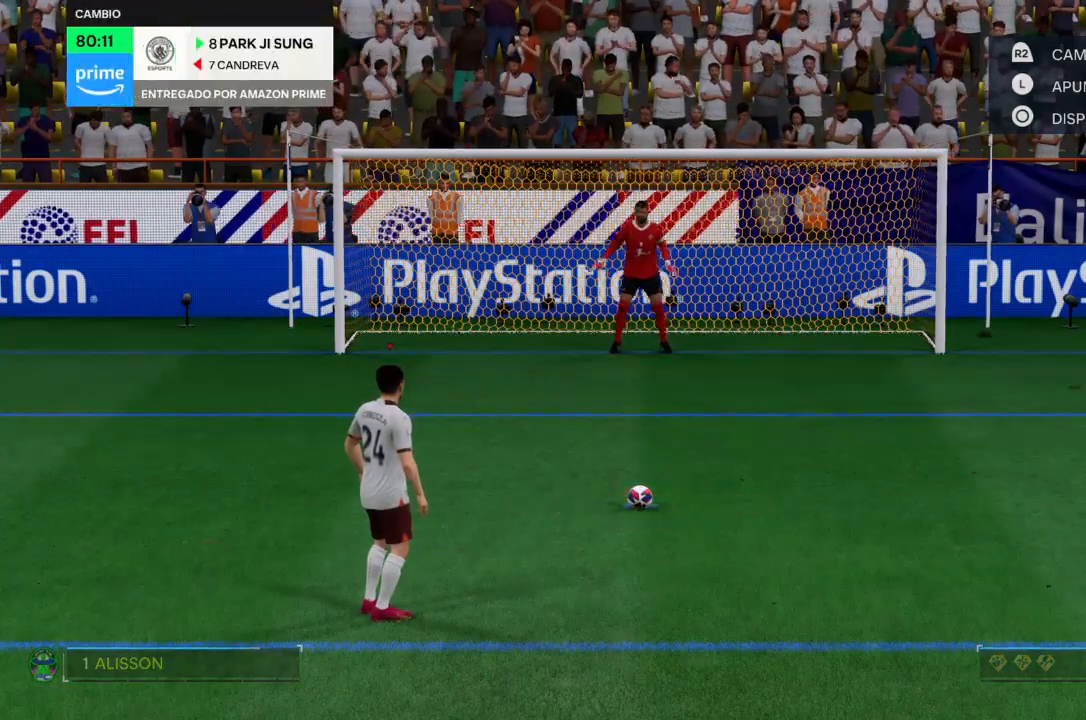
{"buttons": [], "left_stick": "center", "right_stick": "center", "events": [[367, "CIRCLE", "up"]]}
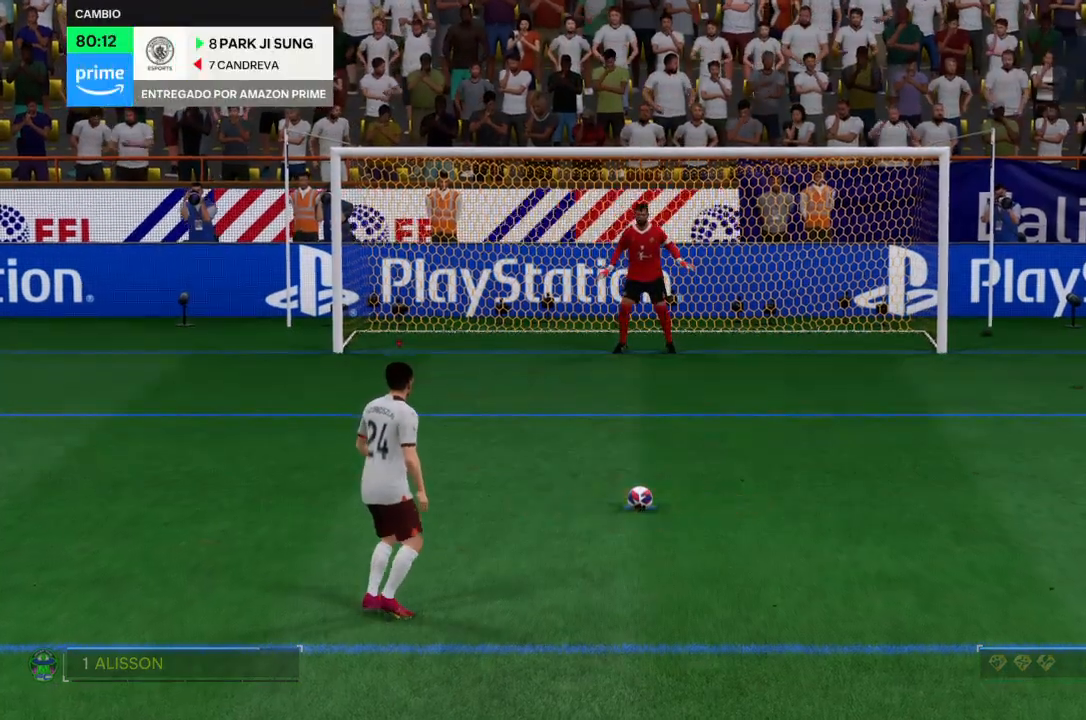
{"buttons": [], "left_stick": "center", "right_stick": "center", "events": []}